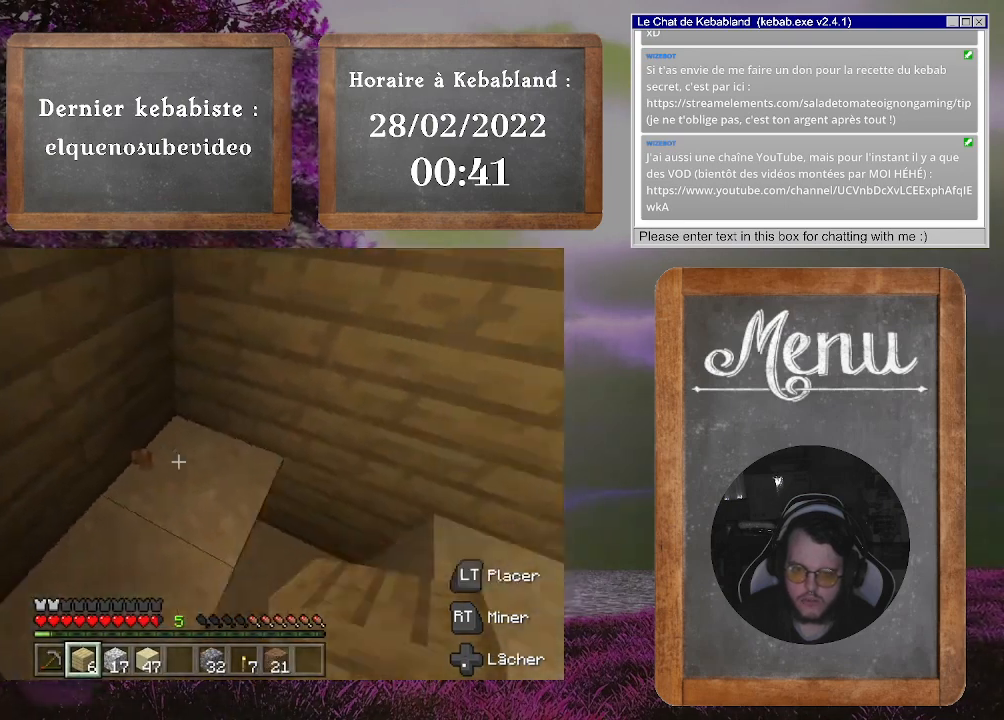
Gameplay with a controller (Xbox layout); each line is a JSON object with the inputs held at the frame after it. "events" lists button and stick changes between this image and that frame as [ms after this image, input, new state], when the widget could be followed in between. Not read: L3.
{"buttons": [], "left_stick": "up-right", "right_stick": "up-right", "events": [[33, "left_stick", "up-right"], [233, "right_stick", "up-right"]]}
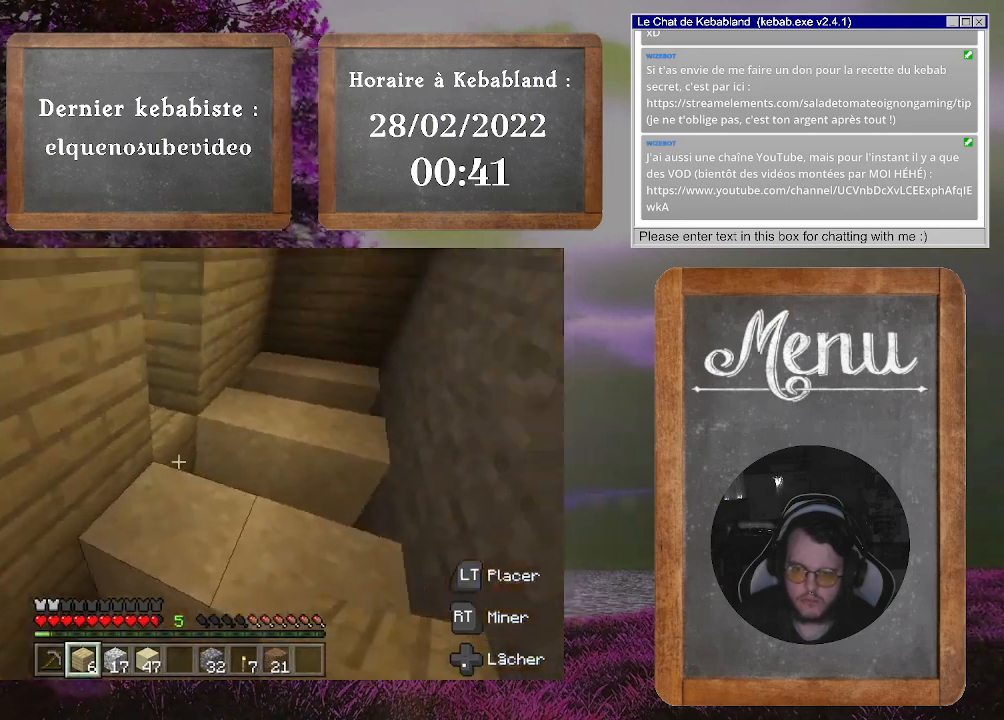
{"buttons": [], "left_stick": "up", "right_stick": "center", "events": [[33, "left_stick", "up"], [67, "right_stick", "center"], [200, "left_stick", "up-left"], [267, "A", "down"], [367, "A", "up"], [433, "left_stick", "up"]]}
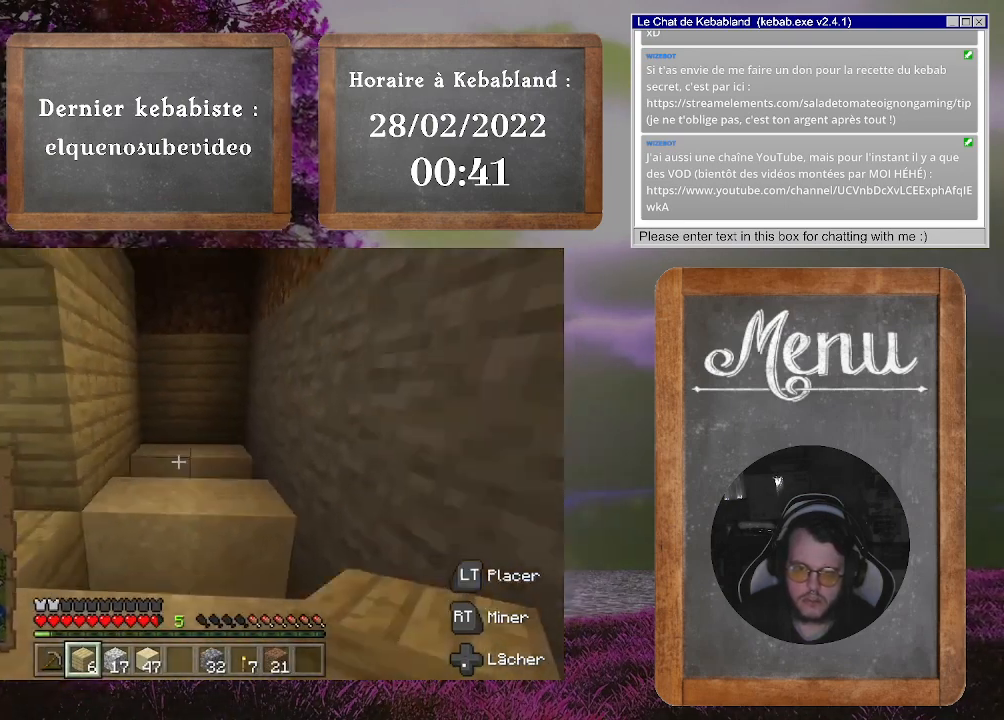
{"buttons": [], "left_stick": "up", "right_stick": "center", "events": [[67, "right_stick", "up"], [333, "right_stick", "center"]]}
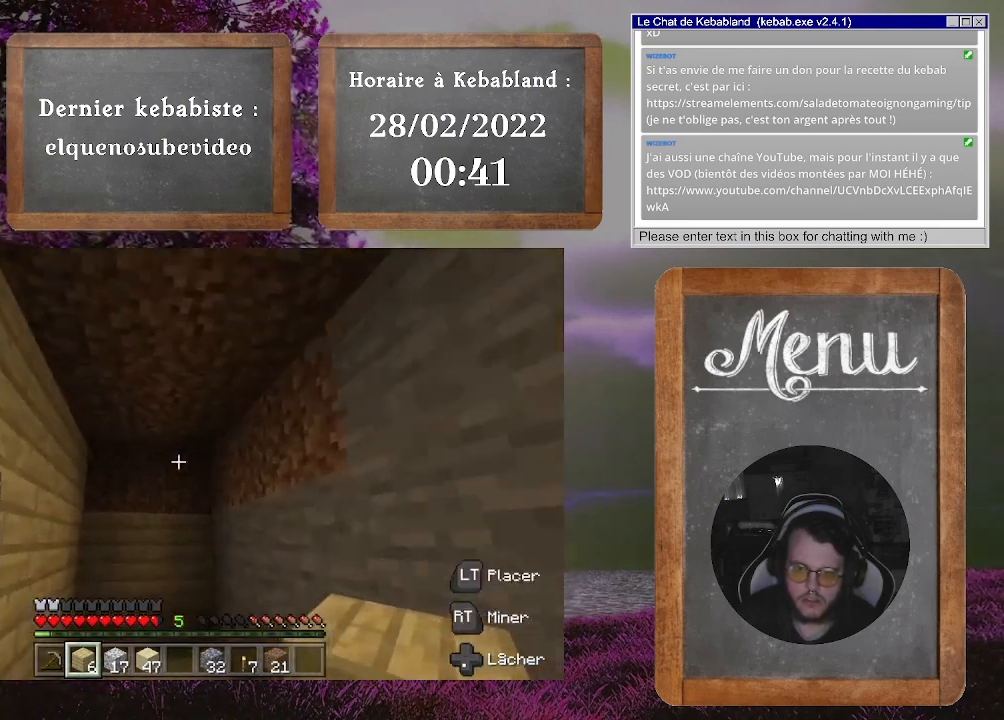
{"buttons": [], "left_stick": "up", "right_stick": "center", "events": [[367, "A", "down"], [500, "A", "up"]]}
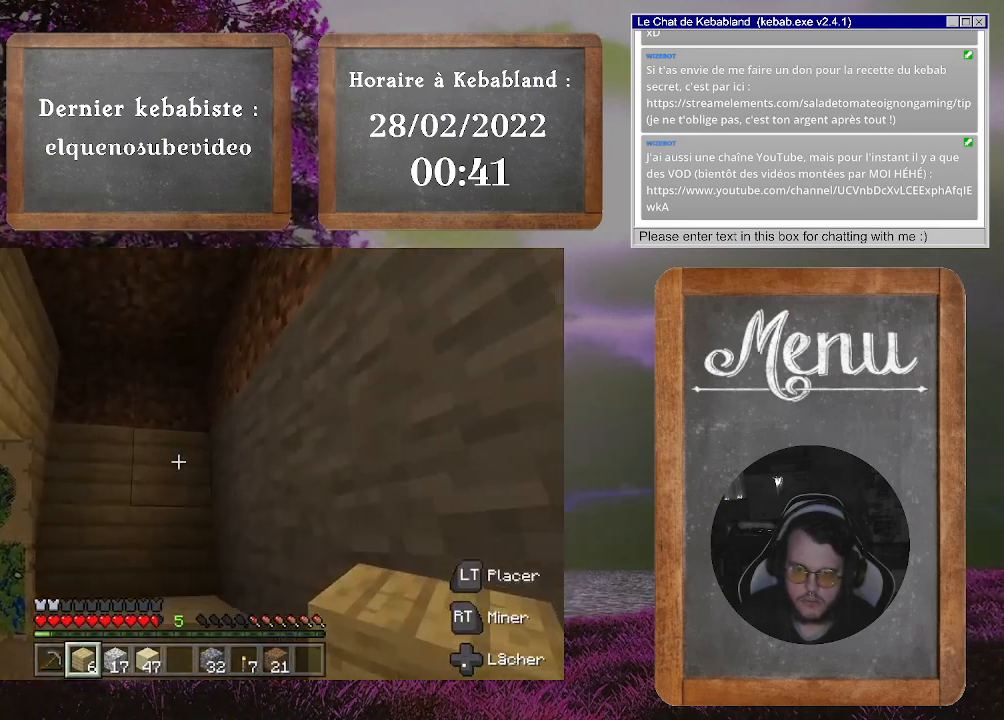
{"buttons": [], "left_stick": "up", "right_stick": "down-left", "events": [[100, "right_stick", "down-left"]]}
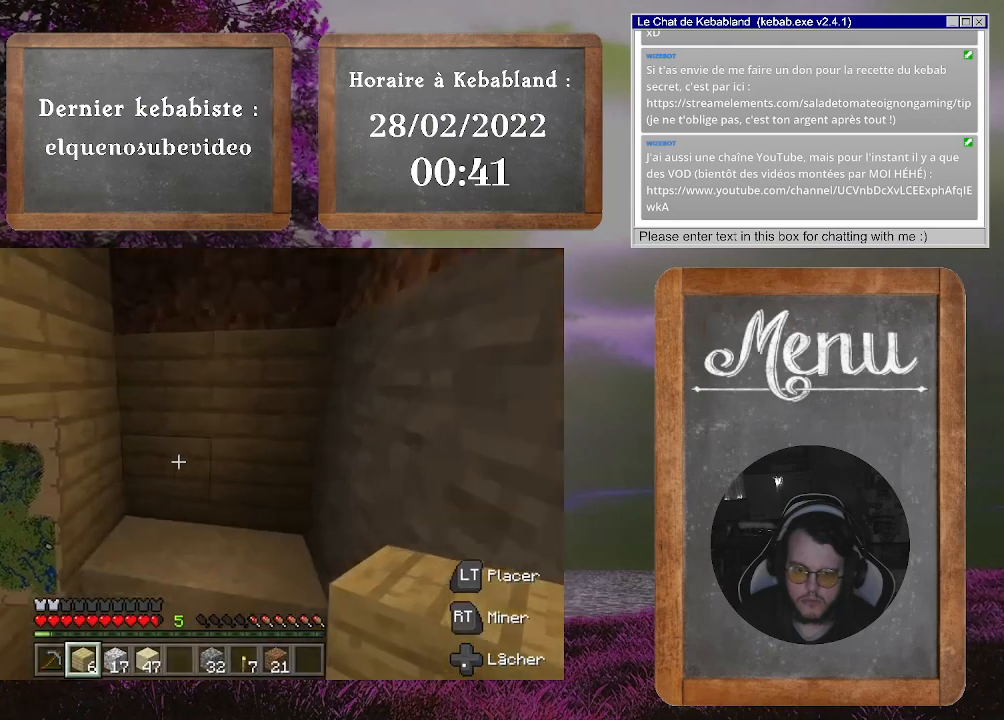
{"buttons": [], "left_stick": "center", "right_stick": "up-left", "events": [[133, "left_stick", "up-right"], [267, "right_stick", "up-left"], [300, "left_stick", "right"], [400, "left_stick", "center"]]}
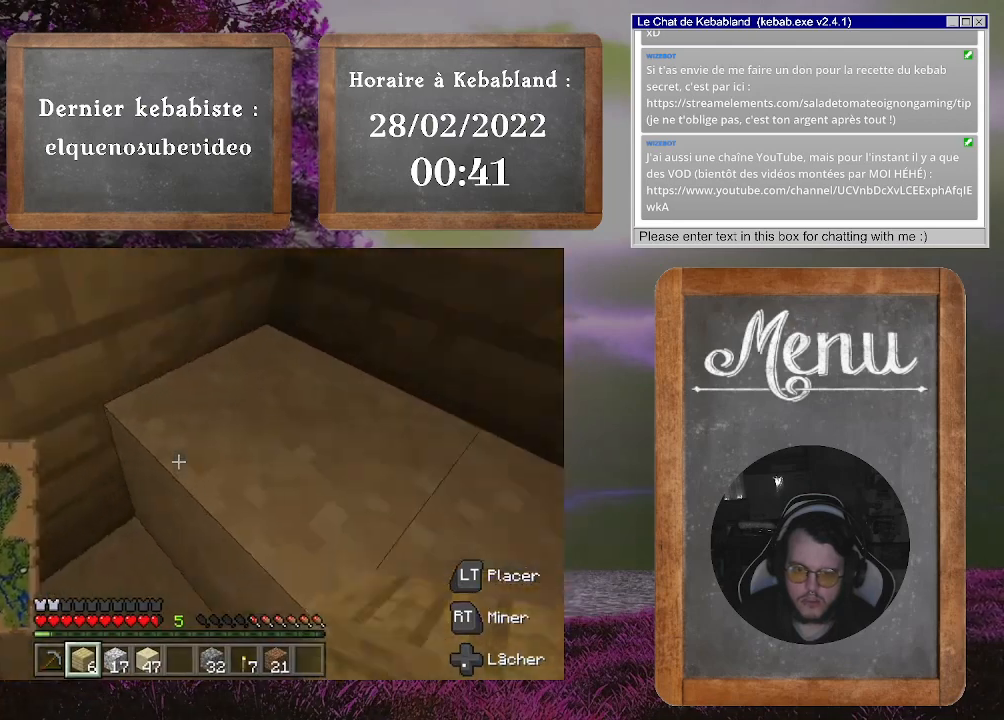
{"buttons": [], "left_stick": "left", "right_stick": "up-left", "events": [[267, "left_stick", "down-left"], [500, "left_stick", "left"]]}
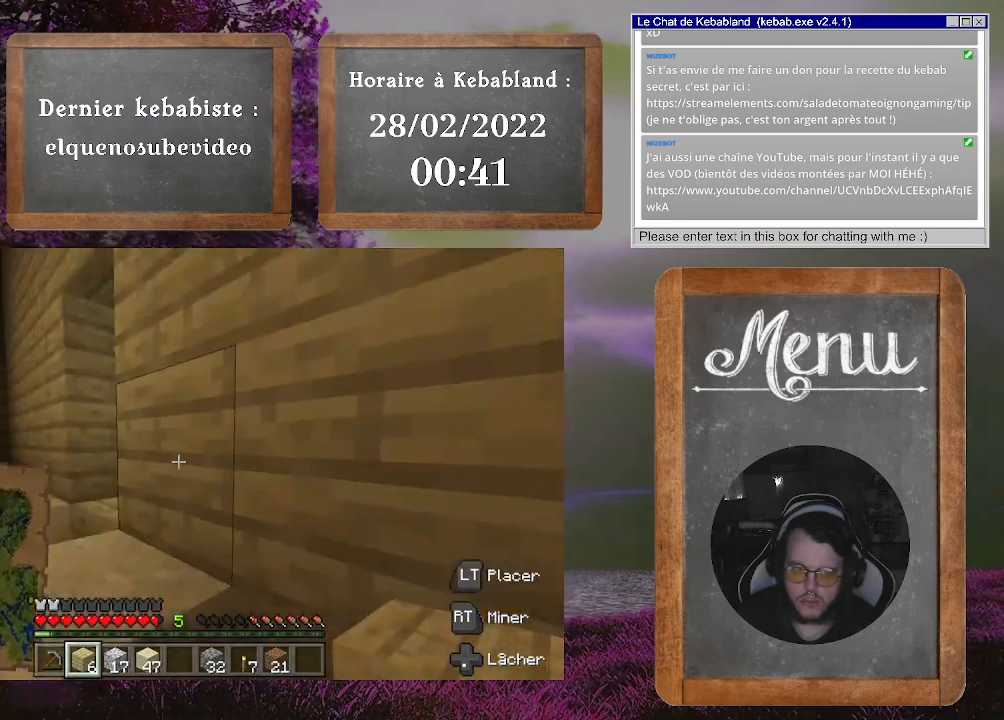
{"buttons": [], "left_stick": "up-left", "right_stick": "center", "events": [[100, "left_stick", "up-left"], [133, "A", "down"], [133, "right_stick", "center"], [300, "A", "up"]]}
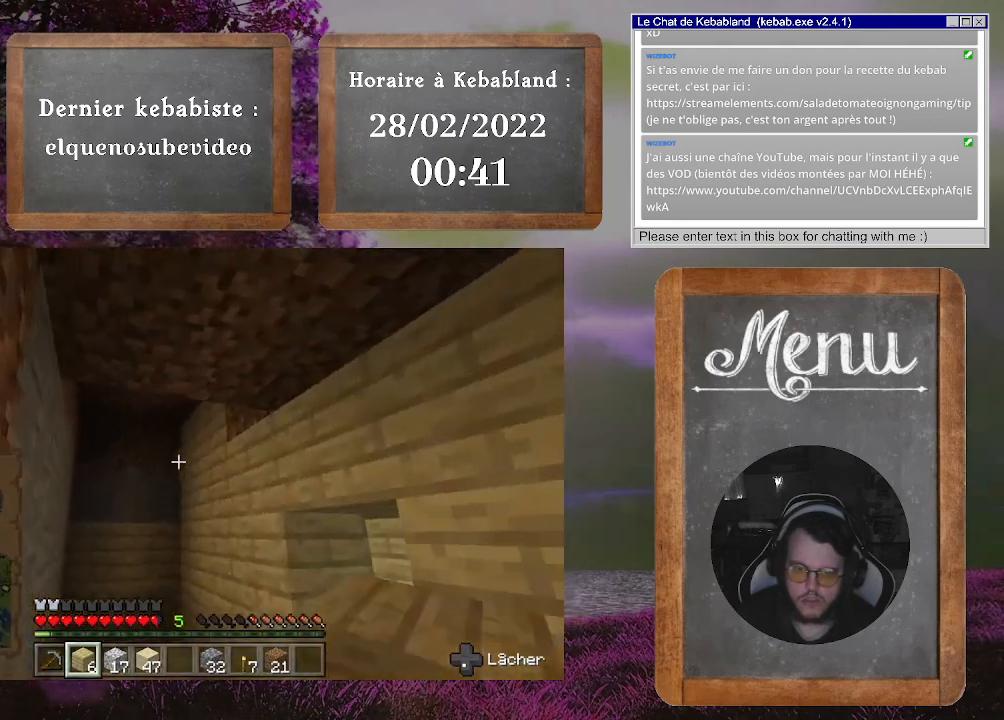
{"buttons": [], "left_stick": "up-left", "right_stick": "center", "events": [[300, "A", "down"], [433, "A", "up"]]}
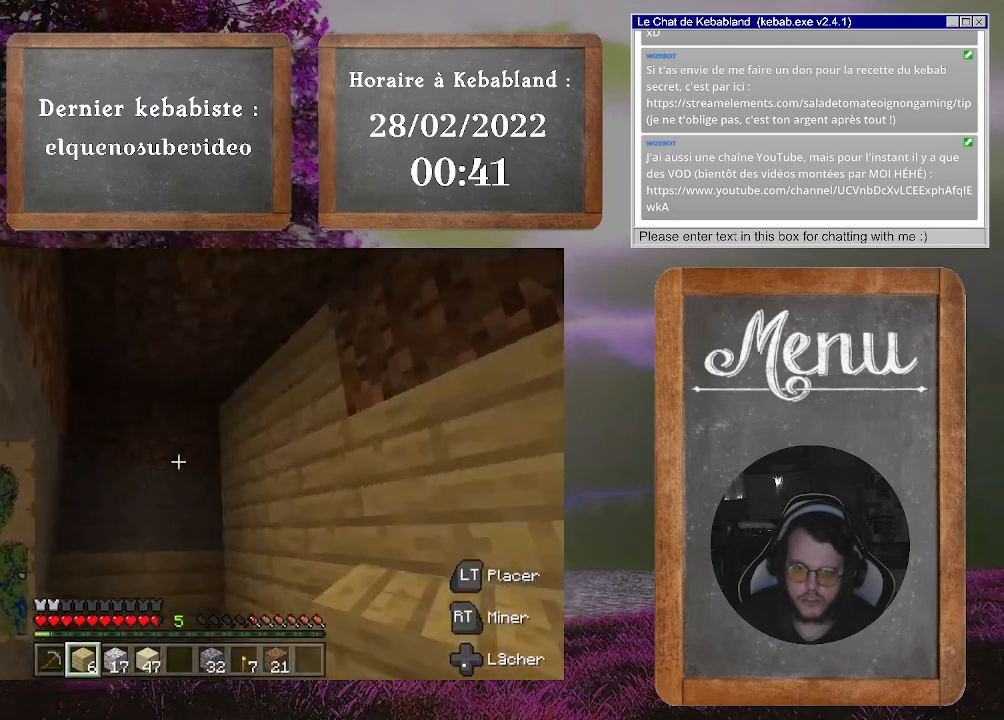
{"buttons": [], "left_stick": "center", "right_stick": "right", "events": [[300, "left_stick", "center"], [300, "right_stick", "right"]]}
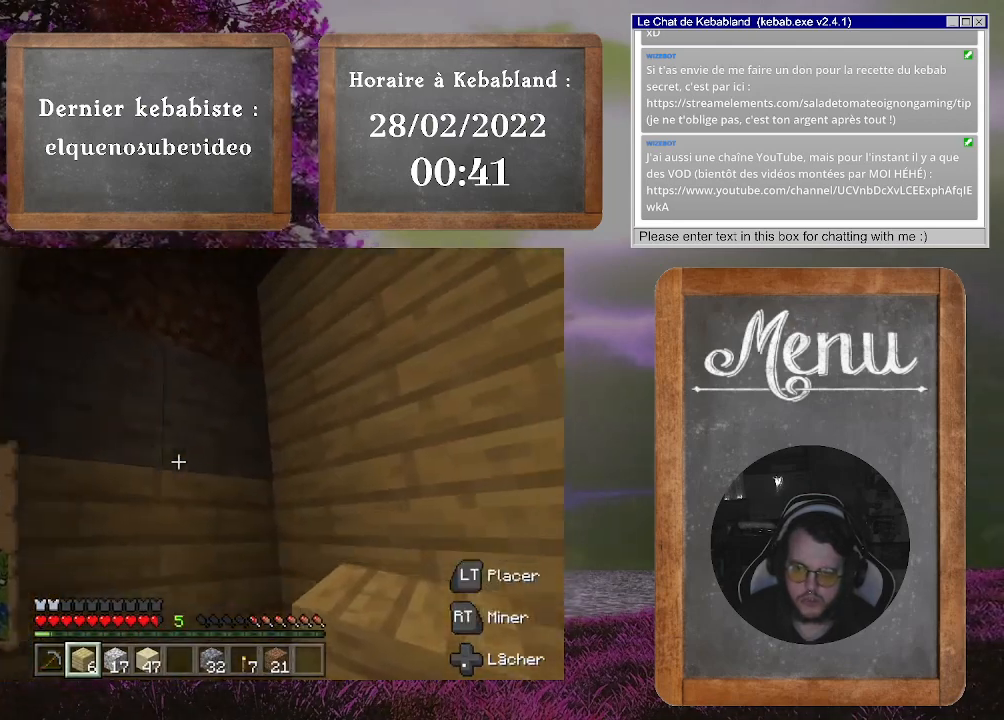
{"buttons": [], "left_stick": "center", "right_stick": "right", "events": []}
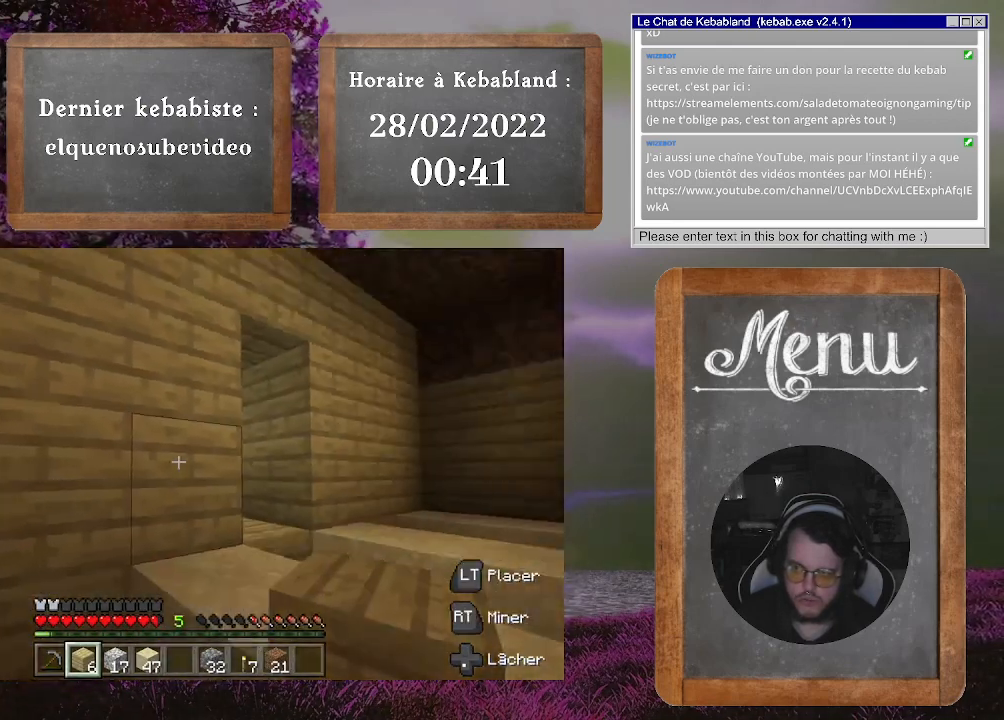
{"buttons": [], "left_stick": "up-left", "right_stick": "center", "events": [[33, "right_stick", "up-right"], [133, "right_stick", "center"], [200, "left_stick", "up"], [267, "A", "down"], [367, "A", "up"], [433, "left_stick", "up-left"]]}
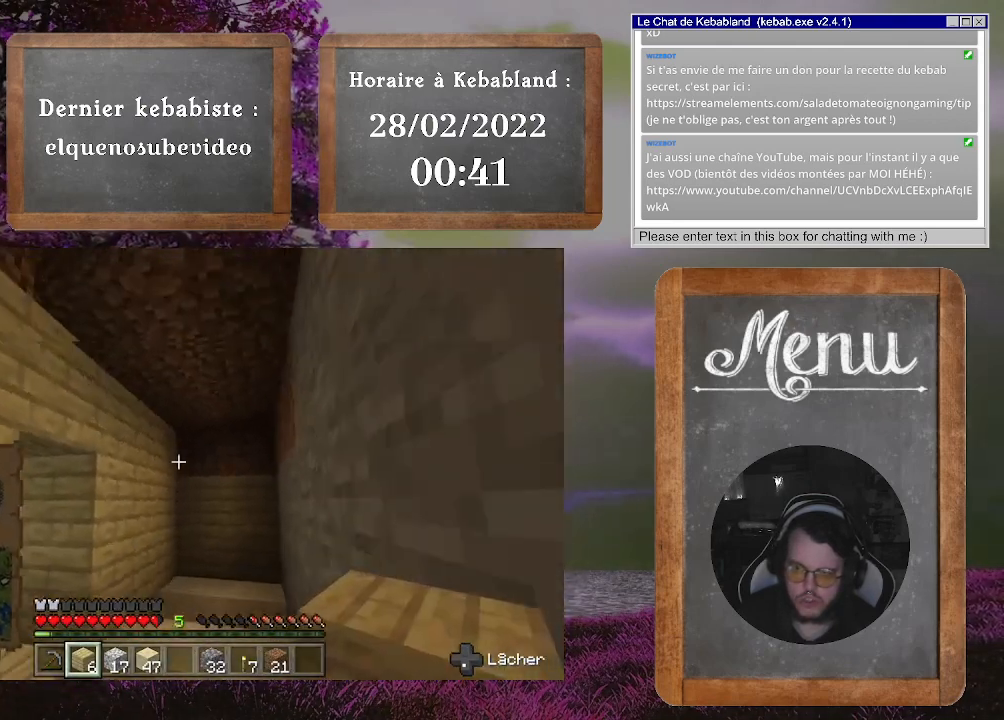
{"buttons": [], "left_stick": "center", "right_stick": "up", "events": [[100, "left_stick", "center"], [100, "right_stick", "up"], [333, "right_stick", "center"], [400, "right_stick", "up"]]}
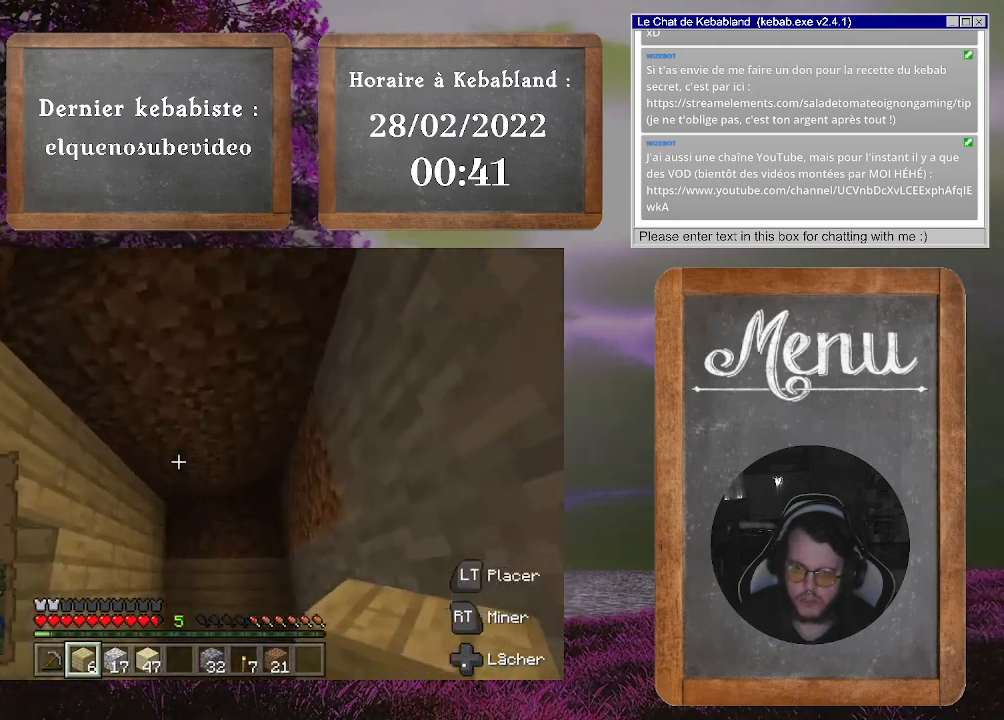
{"buttons": ["R2"], "left_stick": "center", "right_stick": "center", "events": [[167, "right_stick", "center"], [233, "R2", "down"]]}
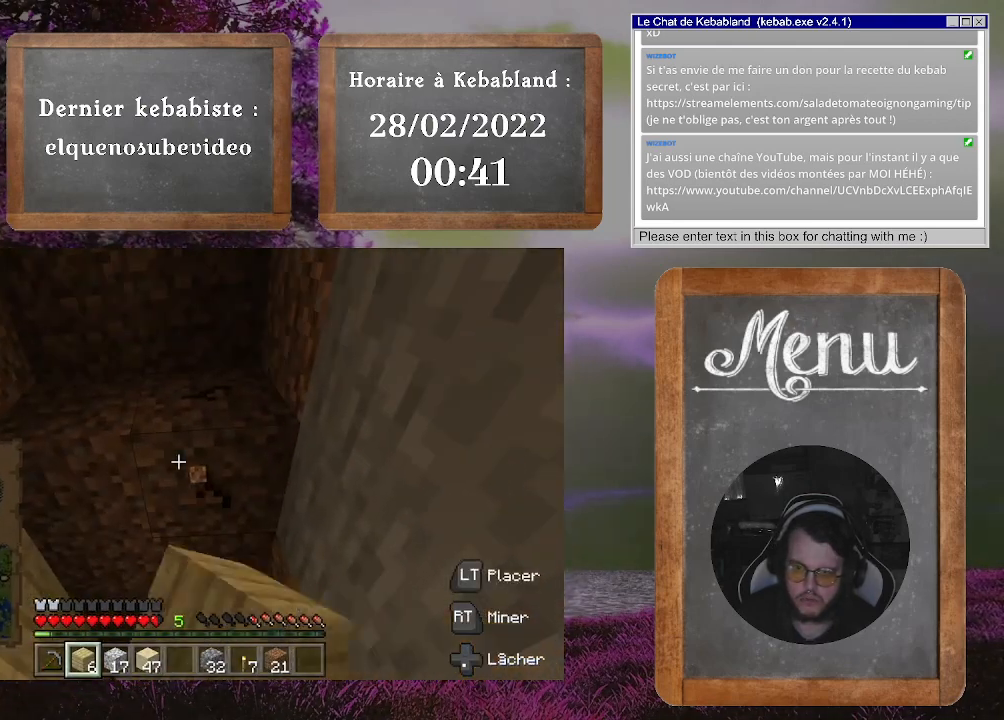
{"buttons": ["R2"], "left_stick": "center", "right_stick": "center", "events": []}
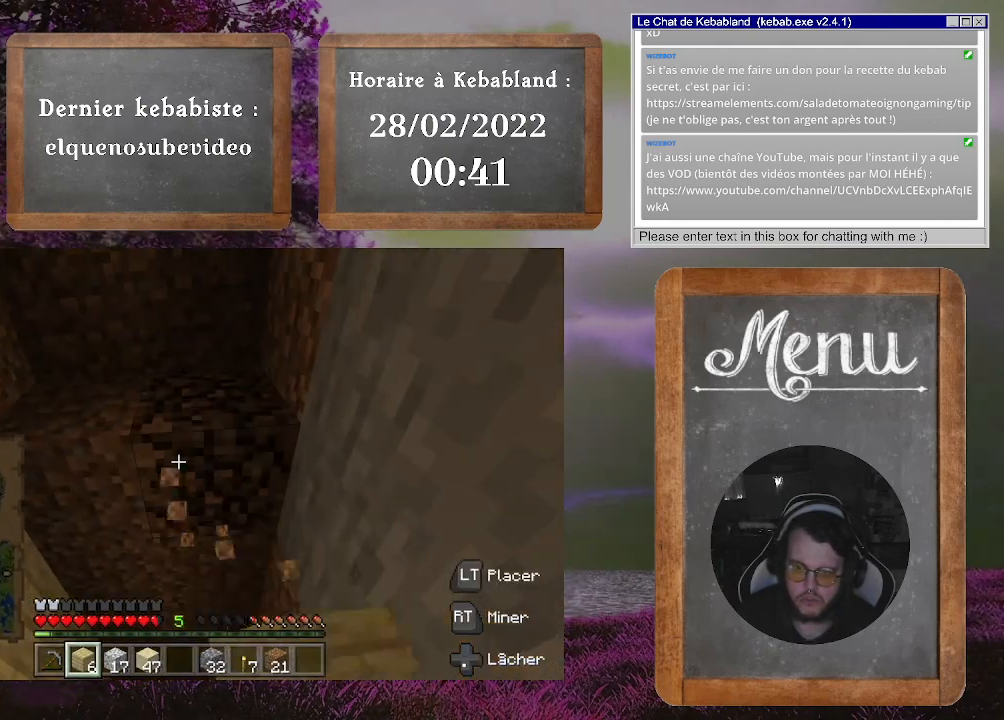
{"buttons": ["R2"], "left_stick": "center", "right_stick": "center", "events": []}
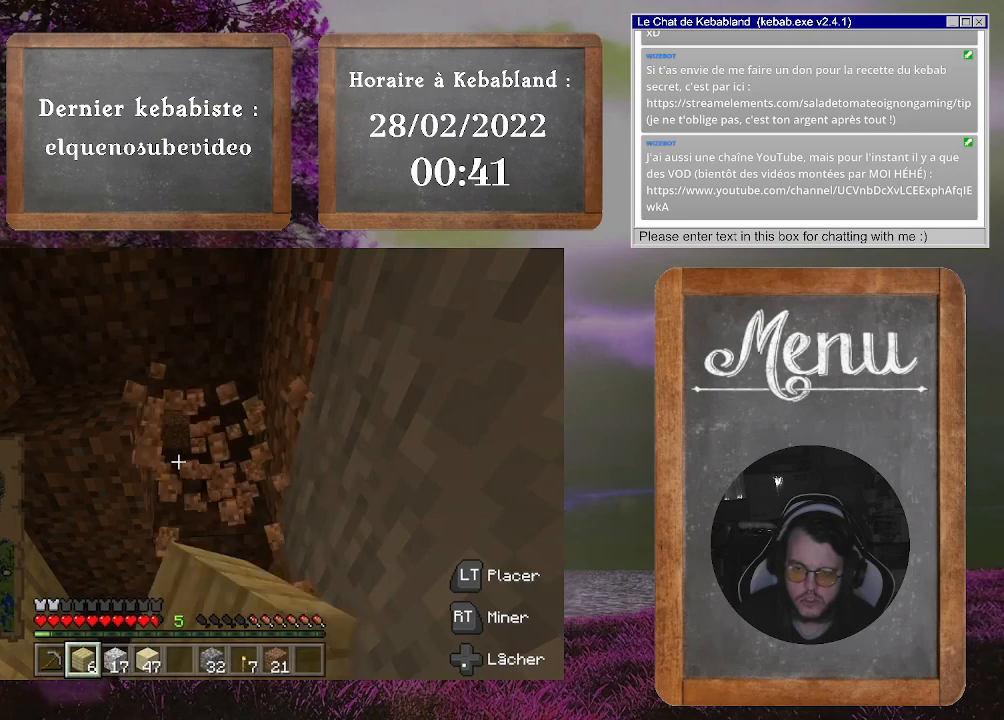
{"buttons": ["R2"], "left_stick": "center", "right_stick": "down", "events": [[433, "right_stick", "down"]]}
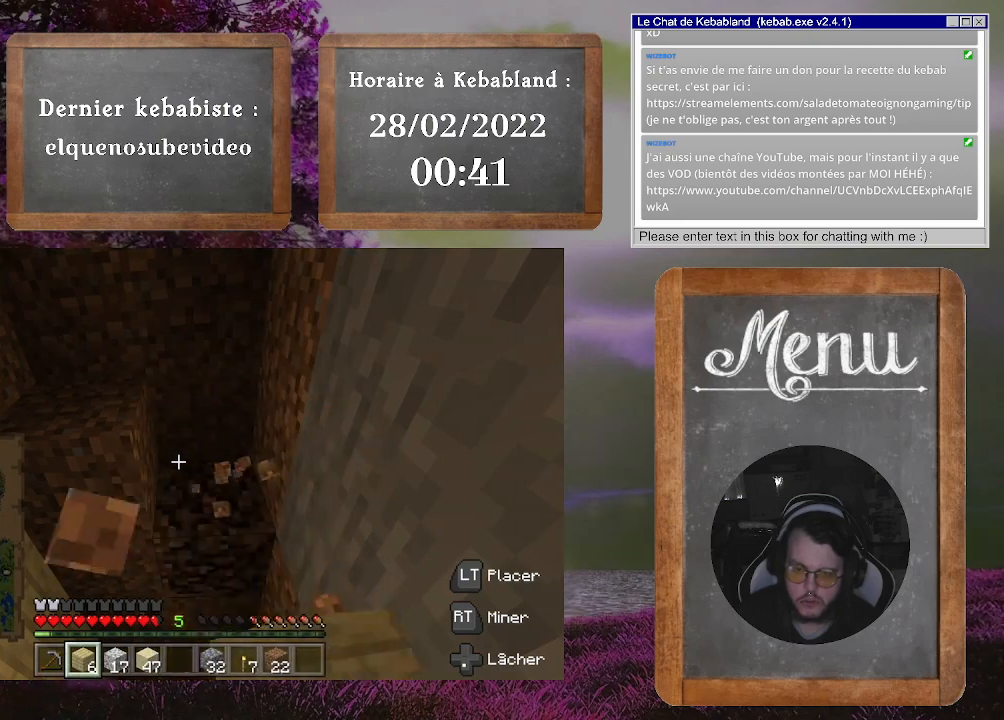
{"buttons": ["R2"], "left_stick": "center", "right_stick": "down", "events": [[133, "right_stick", "center"], [467, "right_stick", "down"]]}
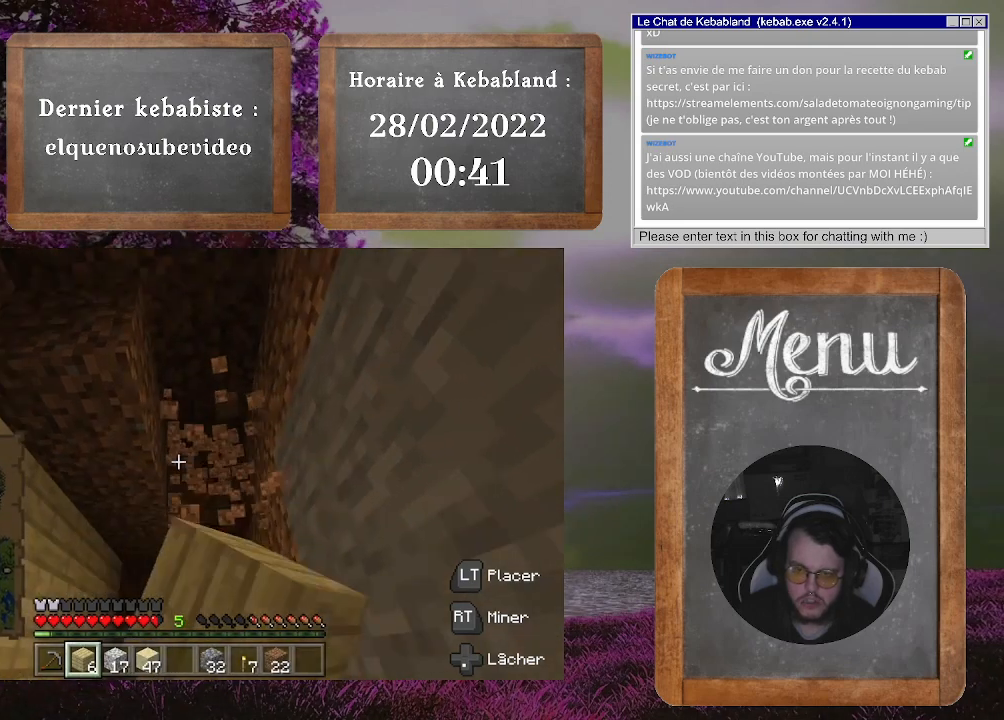
{"buttons": ["R2"], "left_stick": "center", "right_stick": "center", "events": [[133, "right_stick", "center"]]}
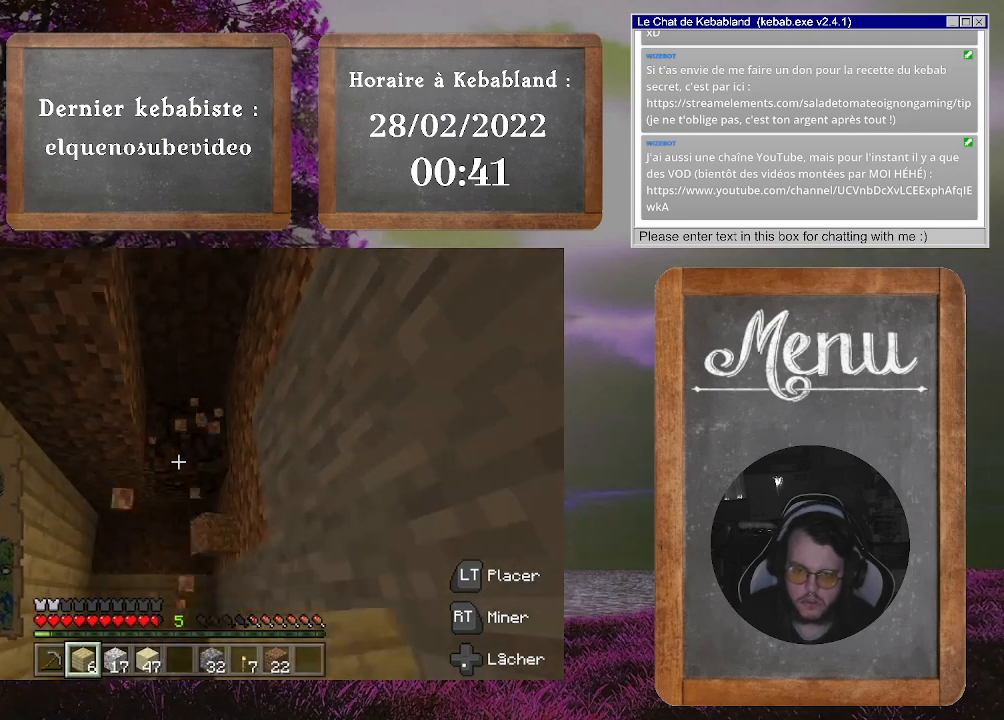
{"buttons": ["R2"], "left_stick": "center", "right_stick": "center", "events": [[367, "right_stick", "down"], [467, "right_stick", "center"]]}
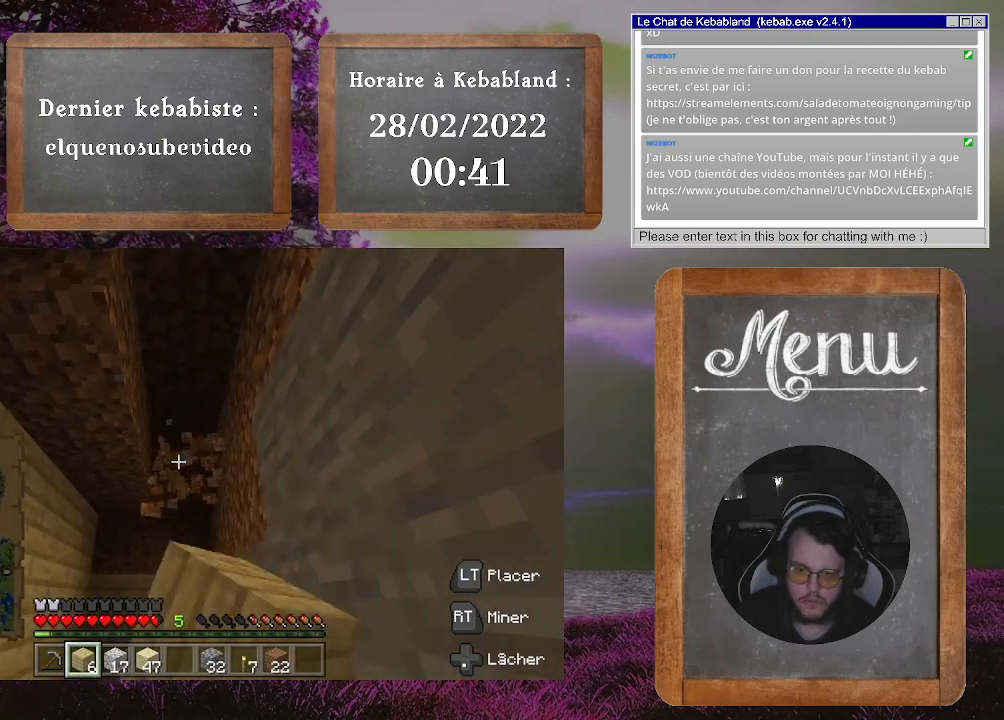
{"buttons": ["R2"], "left_stick": "center", "right_stick": "center", "events": []}
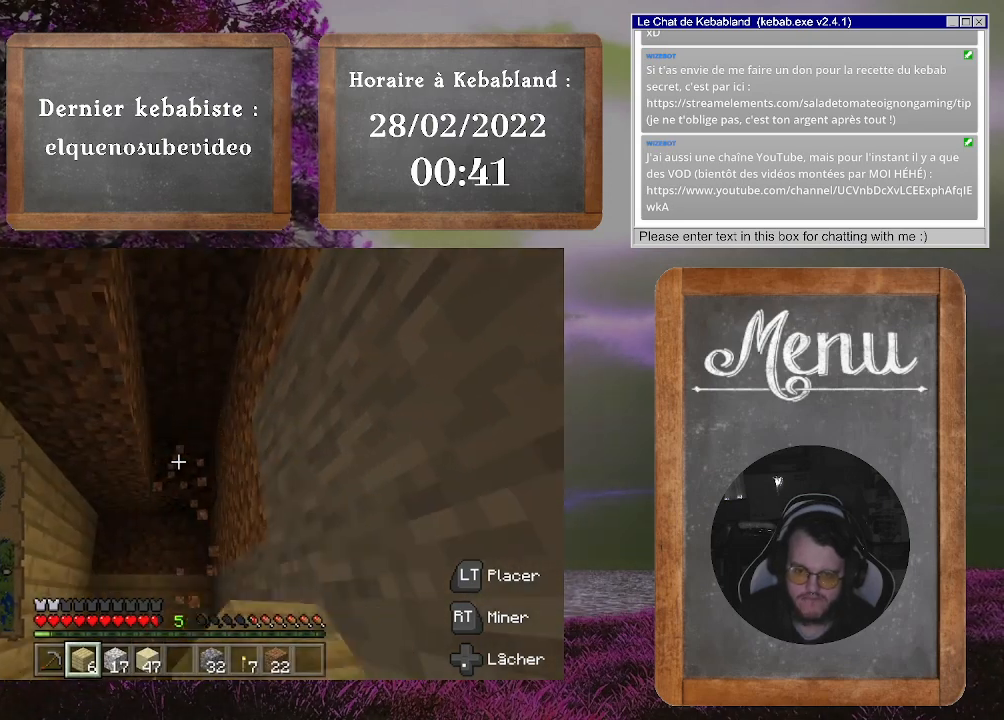
{"buttons": ["R2"], "left_stick": "center", "right_stick": "center", "events": [[133, "right_stick", "up-left"], [367, "right_stick", "center"]]}
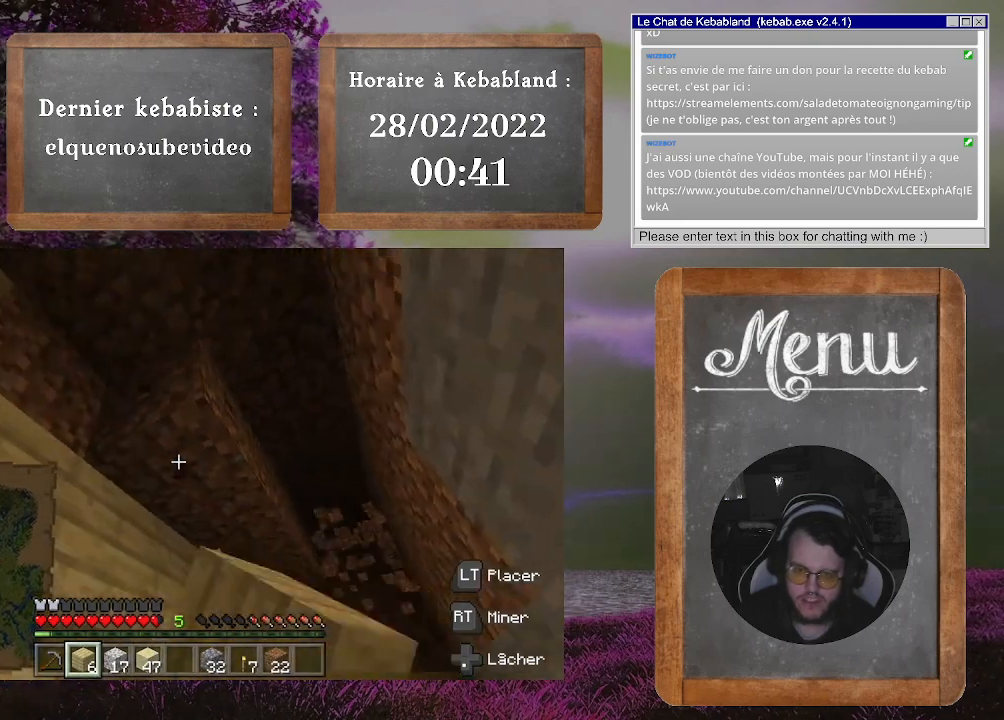
{"buttons": ["R2"], "left_stick": "center", "right_stick": "center", "events": []}
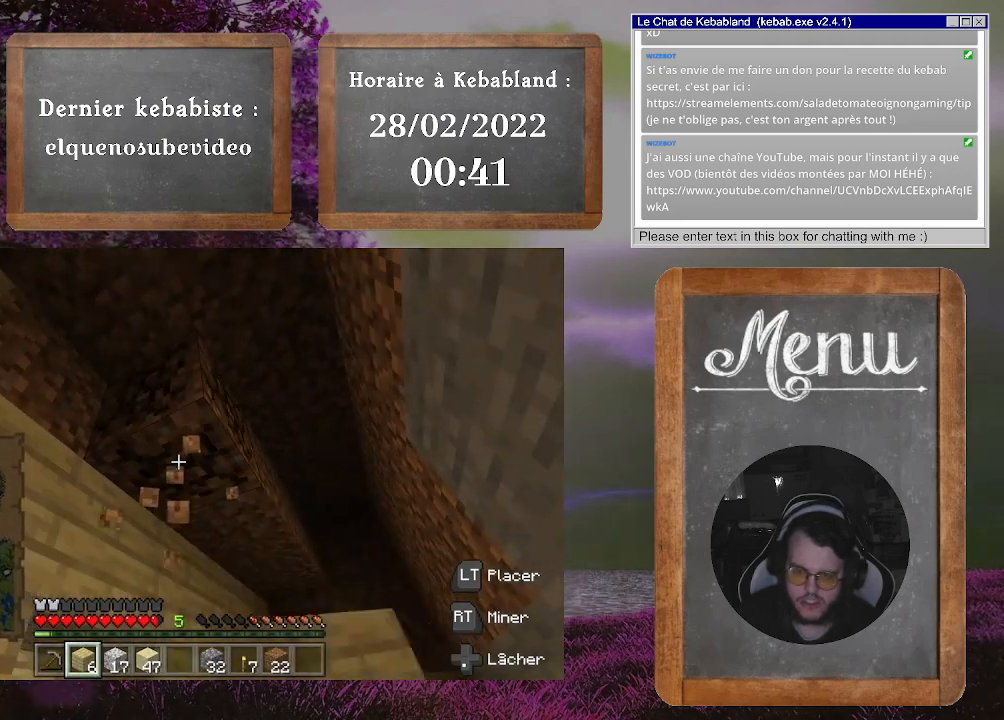
{"buttons": ["R2"], "left_stick": "center", "right_stick": "center", "events": [[167, "right_stick", "right"], [300, "right_stick", "center"]]}
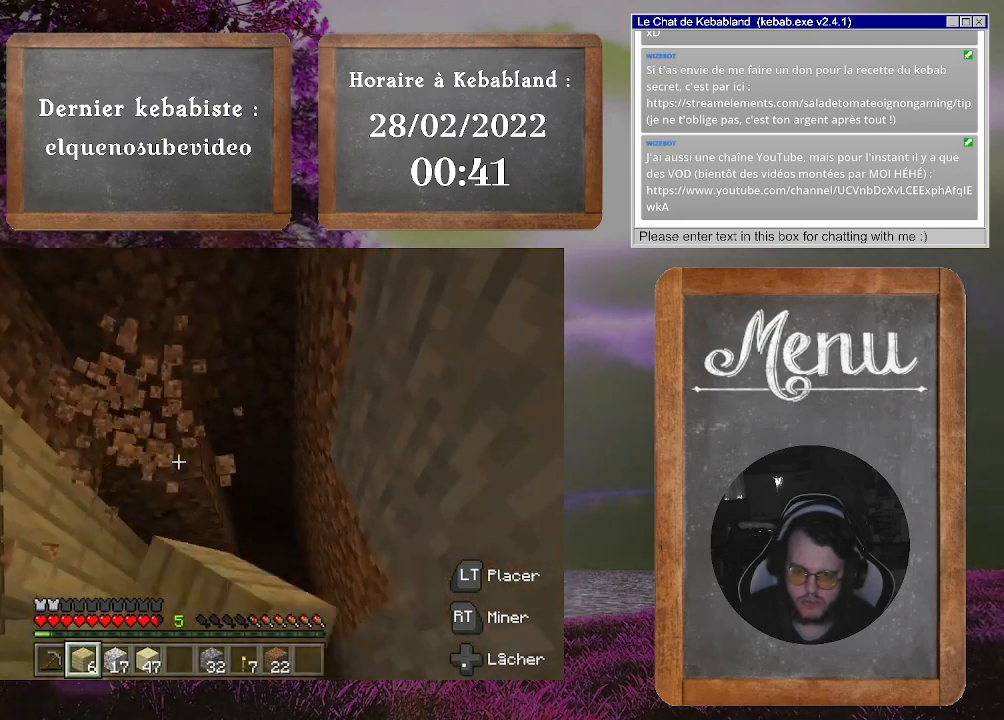
{"buttons": ["R2"], "left_stick": "center", "right_stick": "down", "events": [[467, "right_stick", "down"]]}
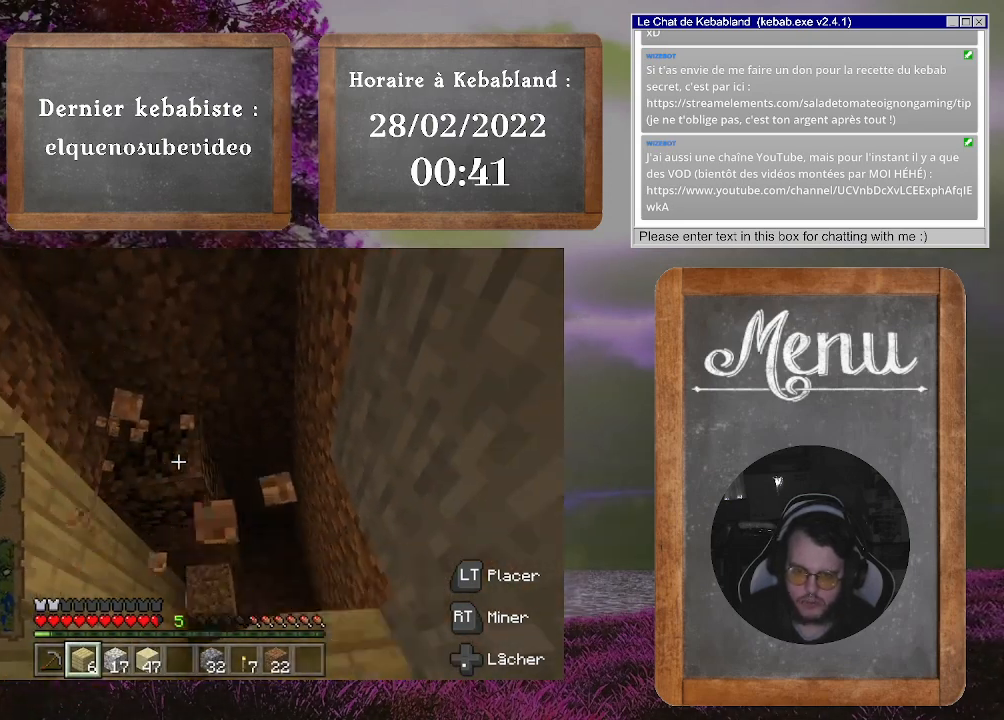
{"buttons": ["R2"], "left_stick": "center", "right_stick": "center", "events": [[133, "right_stick", "center"]]}
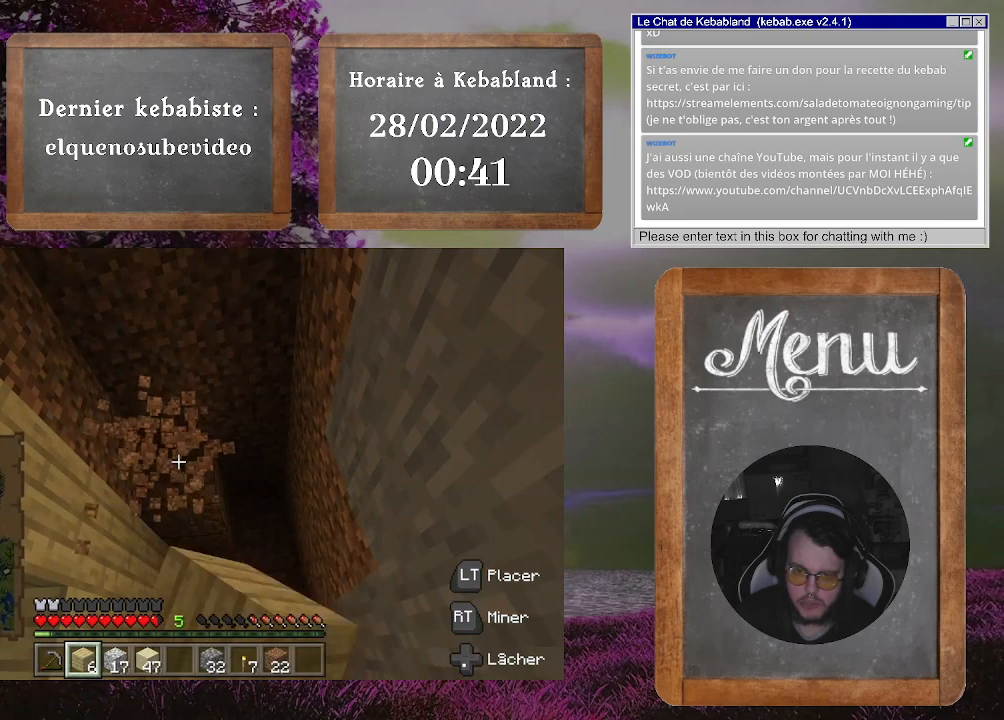
{"buttons": ["R2"], "left_stick": "center", "right_stick": "center", "events": [[133, "right_stick", "down-right"], [233, "right_stick", "center"]]}
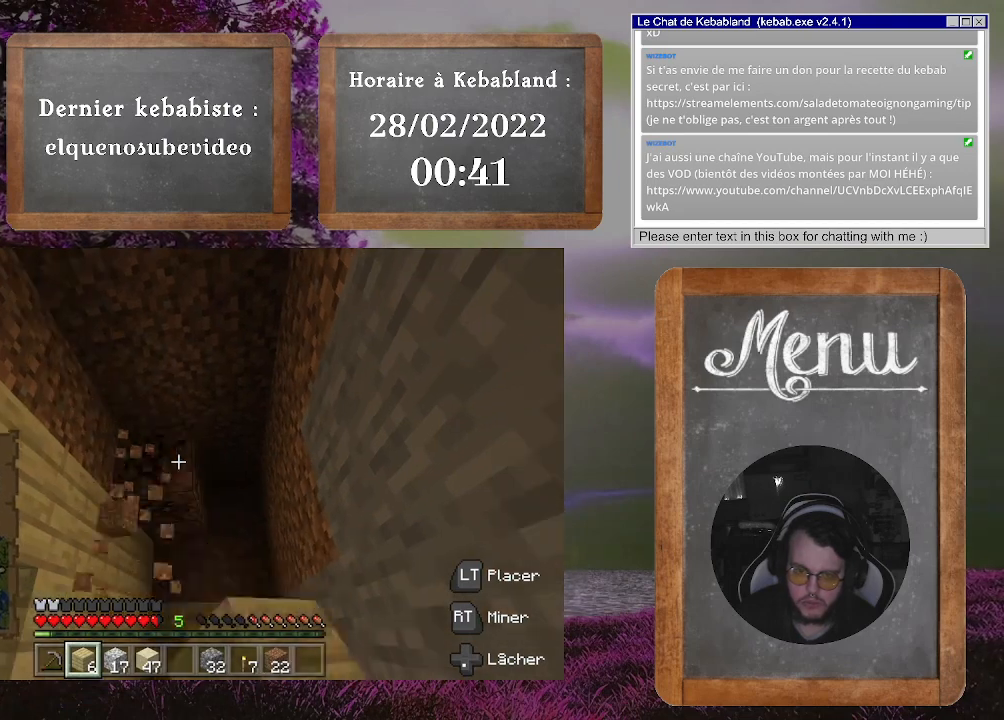
{"buttons": ["R2"], "left_stick": "center", "right_stick": "center", "events": [[100, "right_stick", "down"], [267, "right_stick", "center"]]}
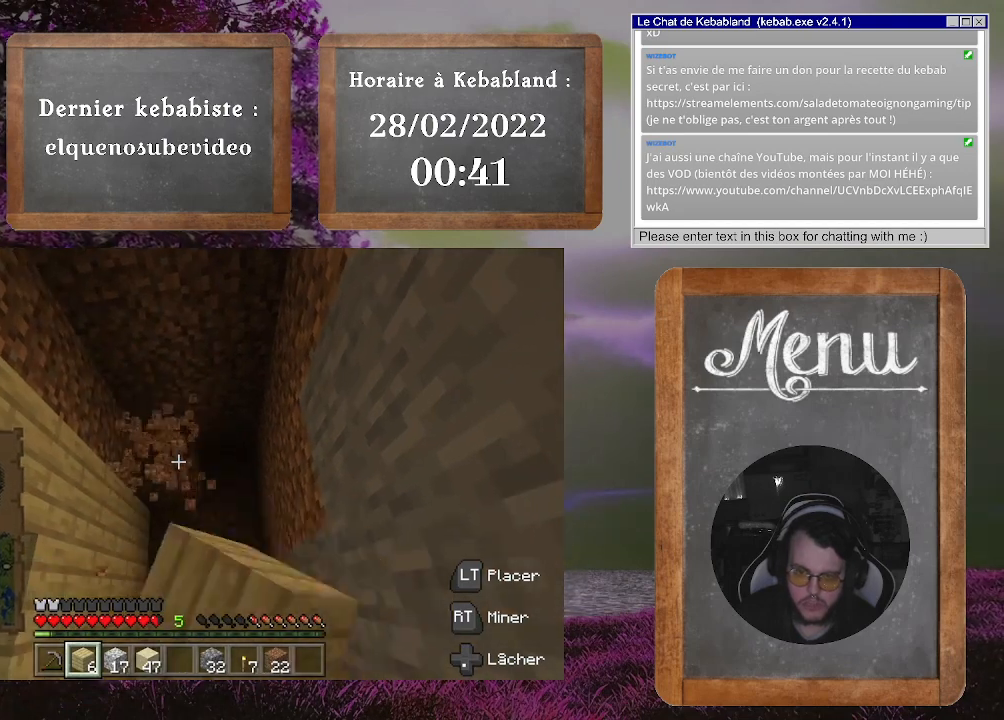
{"buttons": ["R2"], "left_stick": "center", "right_stick": "center", "events": []}